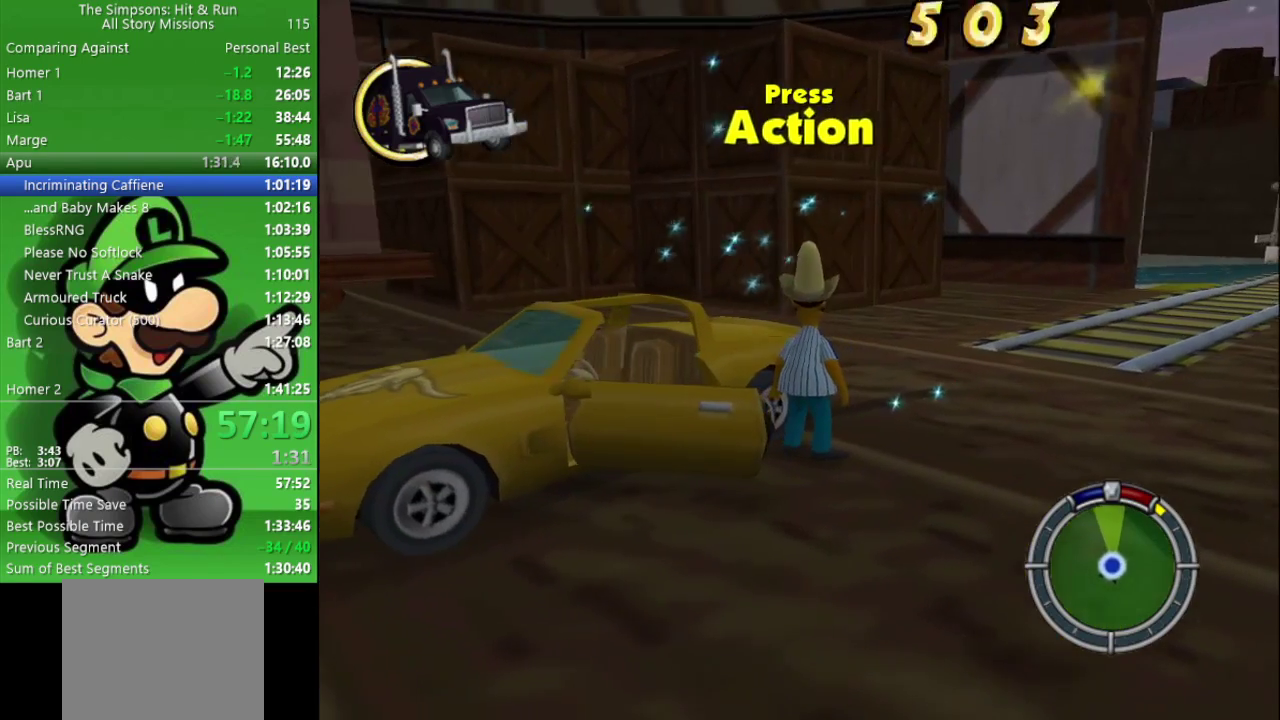
Gameplay with a controller (PlayStation layout); each line is a JSON object with the inputs held at the frame after it. "events" lists button and stick changes between this image and that frame as [ms after this image, input, new state], when the widget could be followed in between.
{"buttons": [], "left_stick": "center", "right_stick": "center", "events": []}
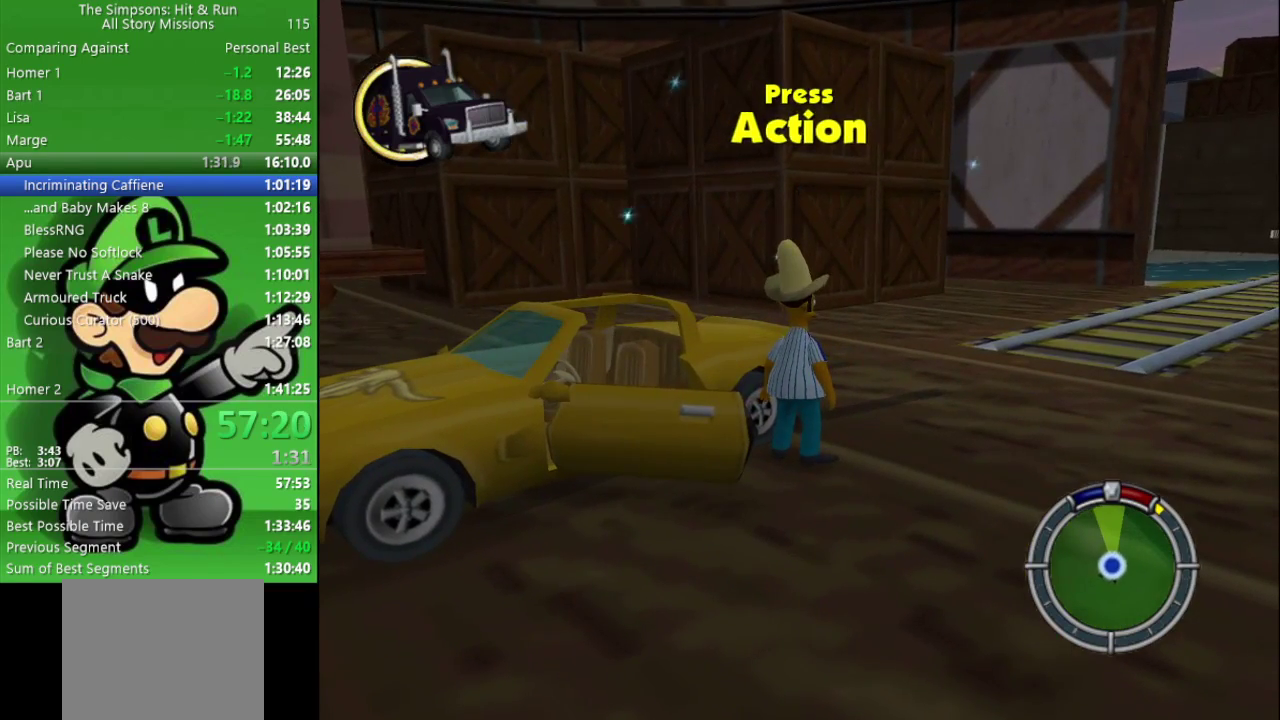
{"buttons": [], "left_stick": "center", "right_stick": "center", "events": []}
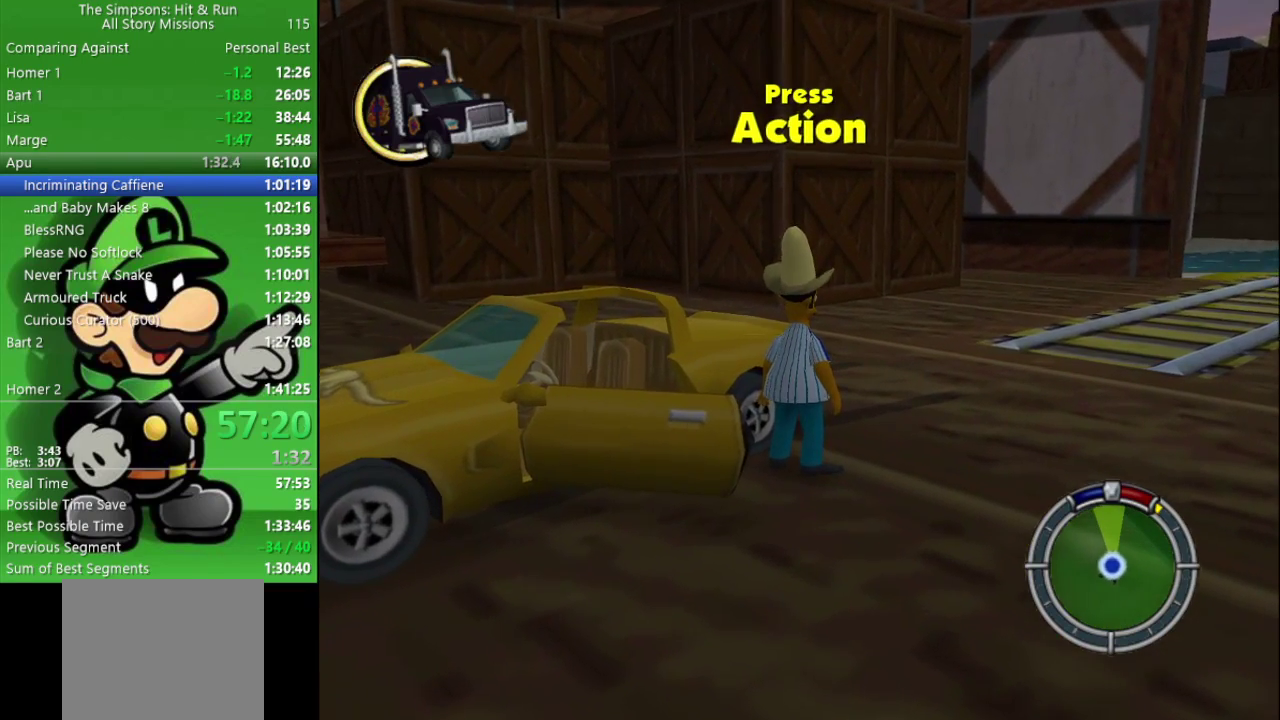
{"buttons": [], "left_stick": "center", "right_stick": "center", "events": []}
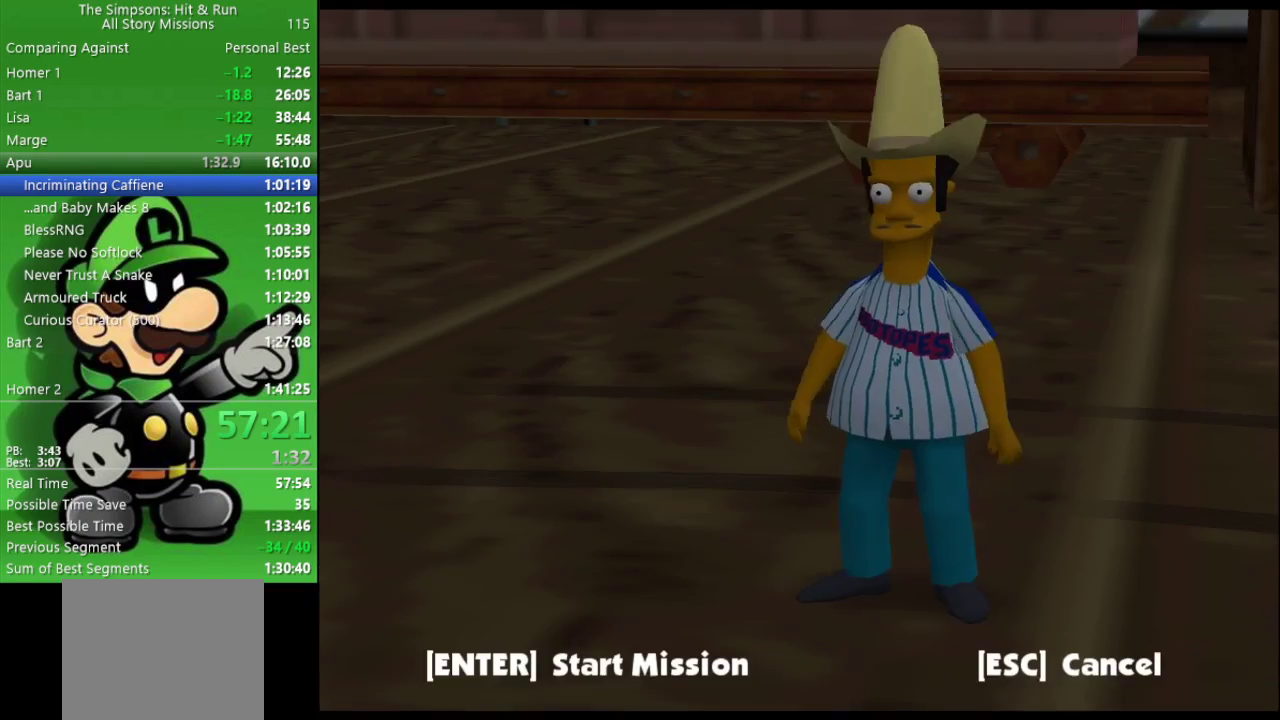
{"buttons": [], "left_stick": "center", "right_stick": "center", "events": [[200, "R1", "down"], [283, "R1", "up"], [367, "R1", "down"], [467, "R1", "up"]]}
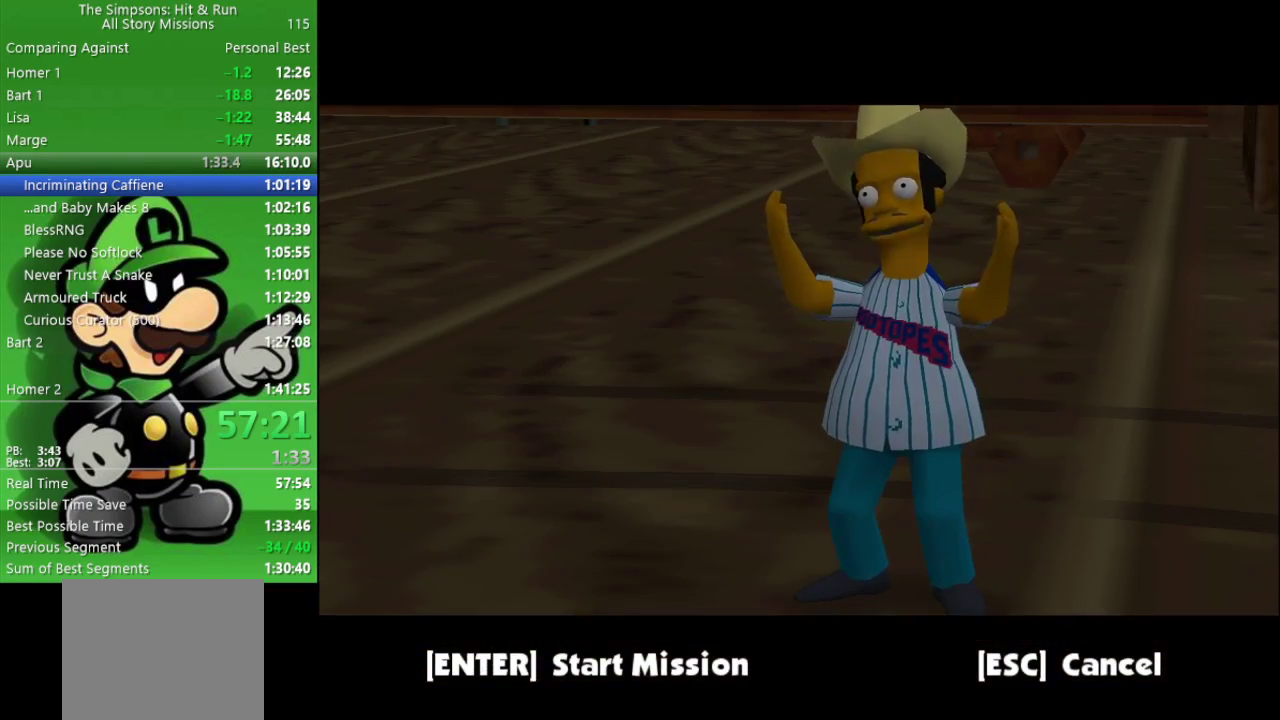
{"buttons": [], "left_stick": "center", "right_stick": "center", "events": [[33, "R1", "down"], [100, "R1", "up"], [167, "R1", "down"], [317, "R1", "up"]]}
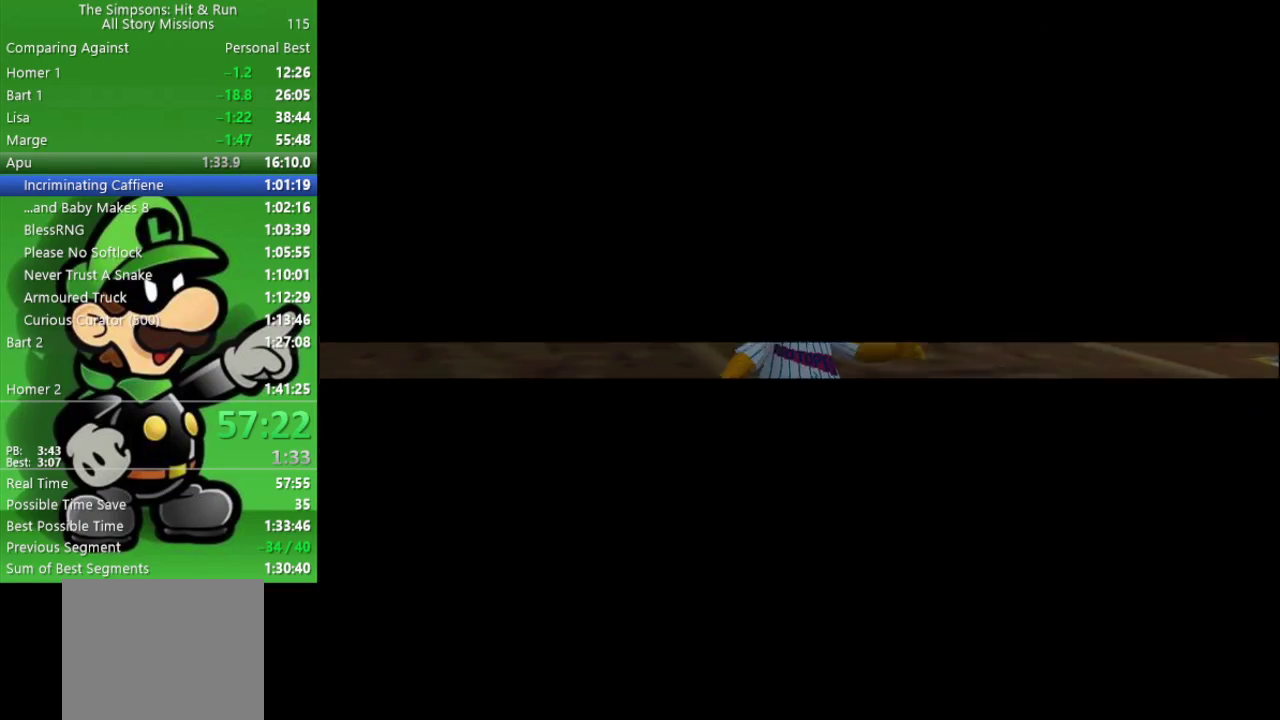
{"buttons": ["R1"], "left_stick": "center", "right_stick": "center", "events": [[100, "R1", "down"], [183, "R1", "up"], [267, "R1", "down"], [367, "R1", "up"], [433, "R1", "down"]]}
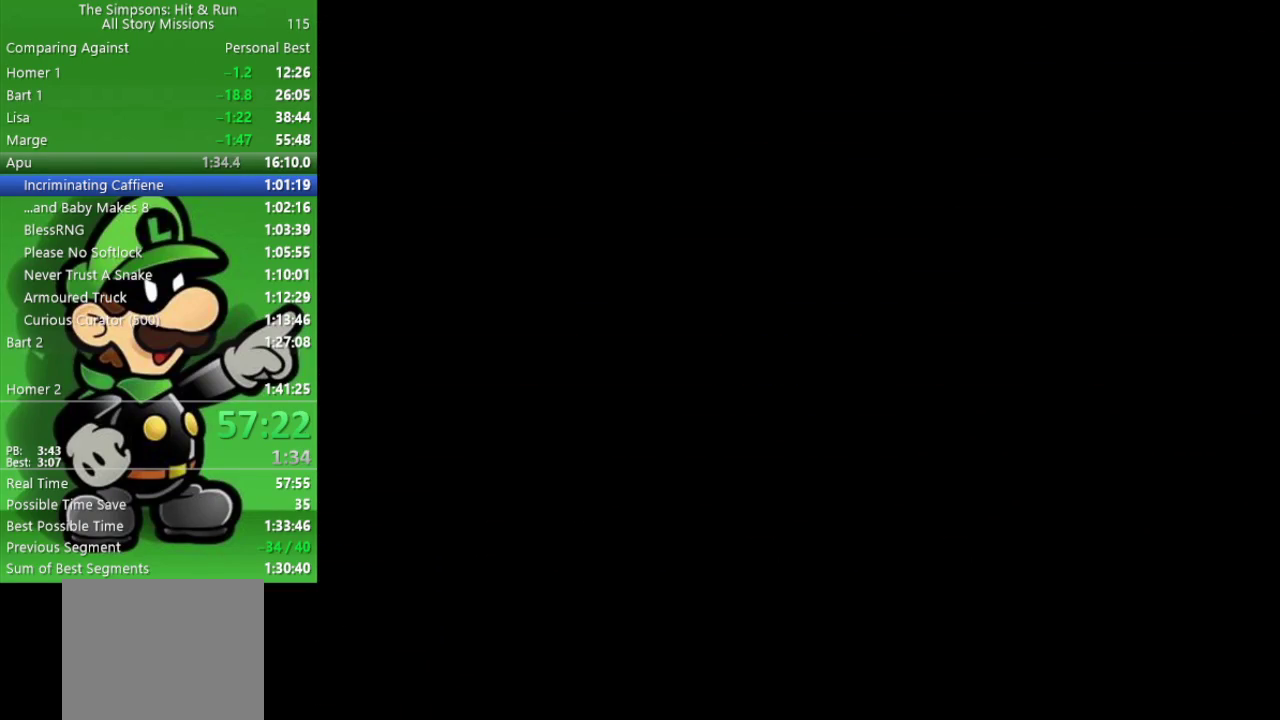
{"buttons": [], "left_stick": "center", "right_stick": "center", "events": [[33, "R1", "up"]]}
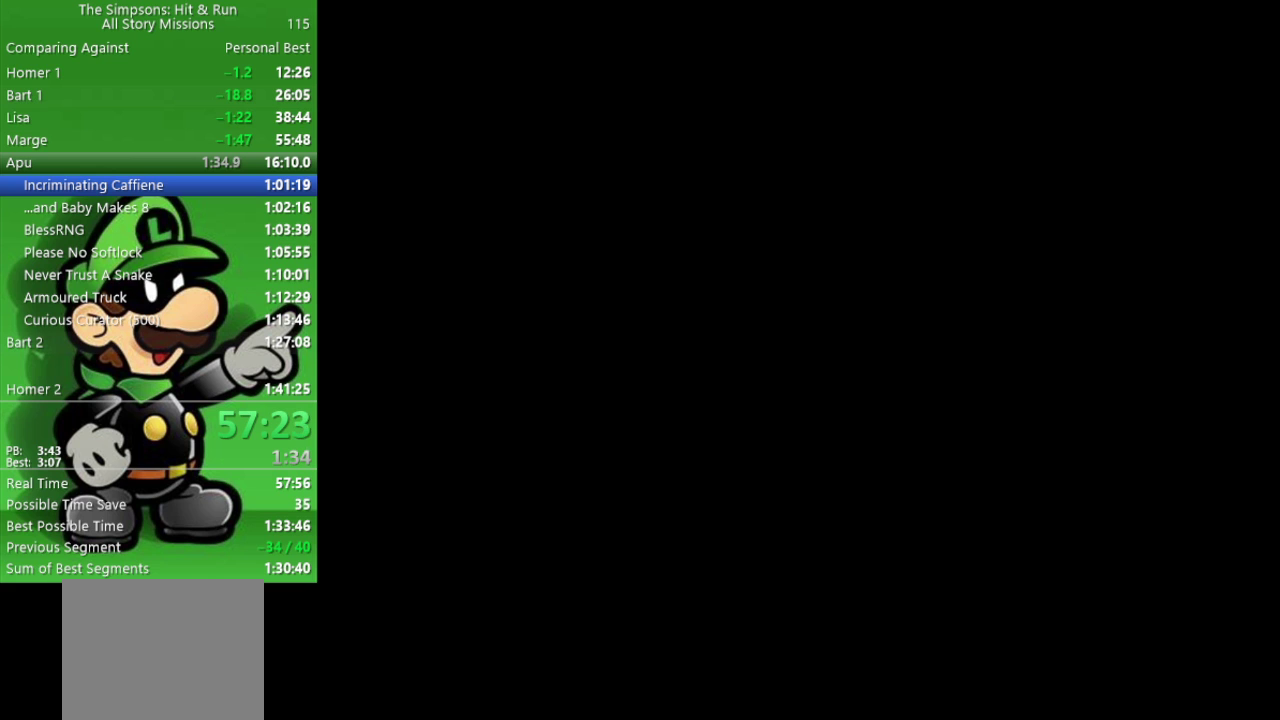
{"buttons": [], "left_stick": "center", "right_stick": "center", "events": [[17, "R1", "down"], [133, "R1", "up"], [233, "R1", "down"], [350, "R1", "up"]]}
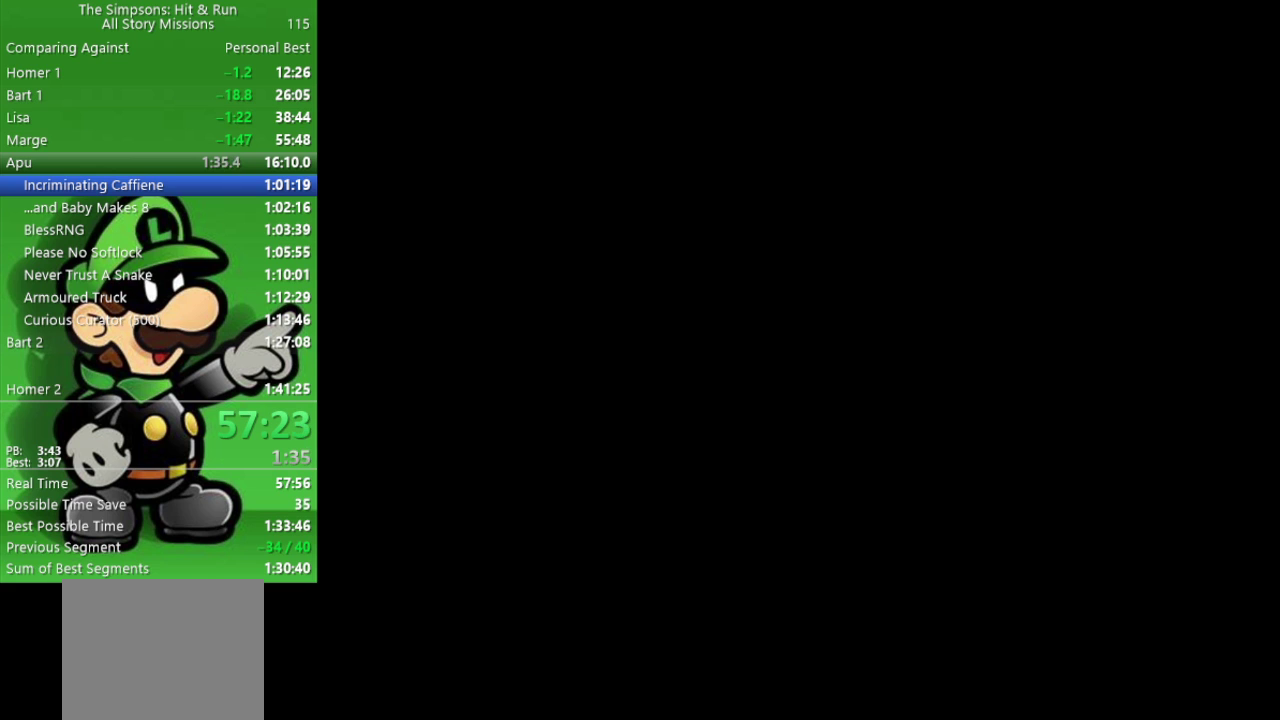
{"buttons": [], "left_stick": "center", "right_stick": "center", "events": []}
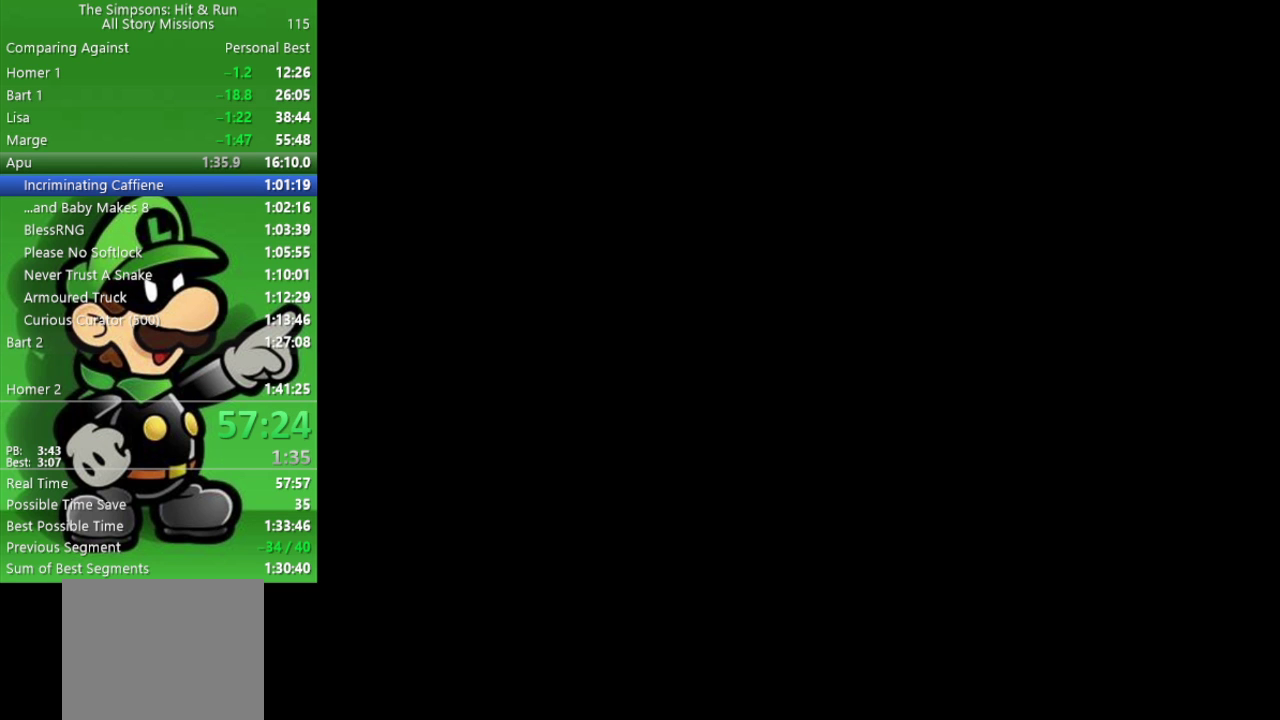
{"buttons": ["R1"], "left_stick": "center", "right_stick": "center", "events": [[267, "R1", "down"], [383, "R1", "up"], [450, "R1", "down"]]}
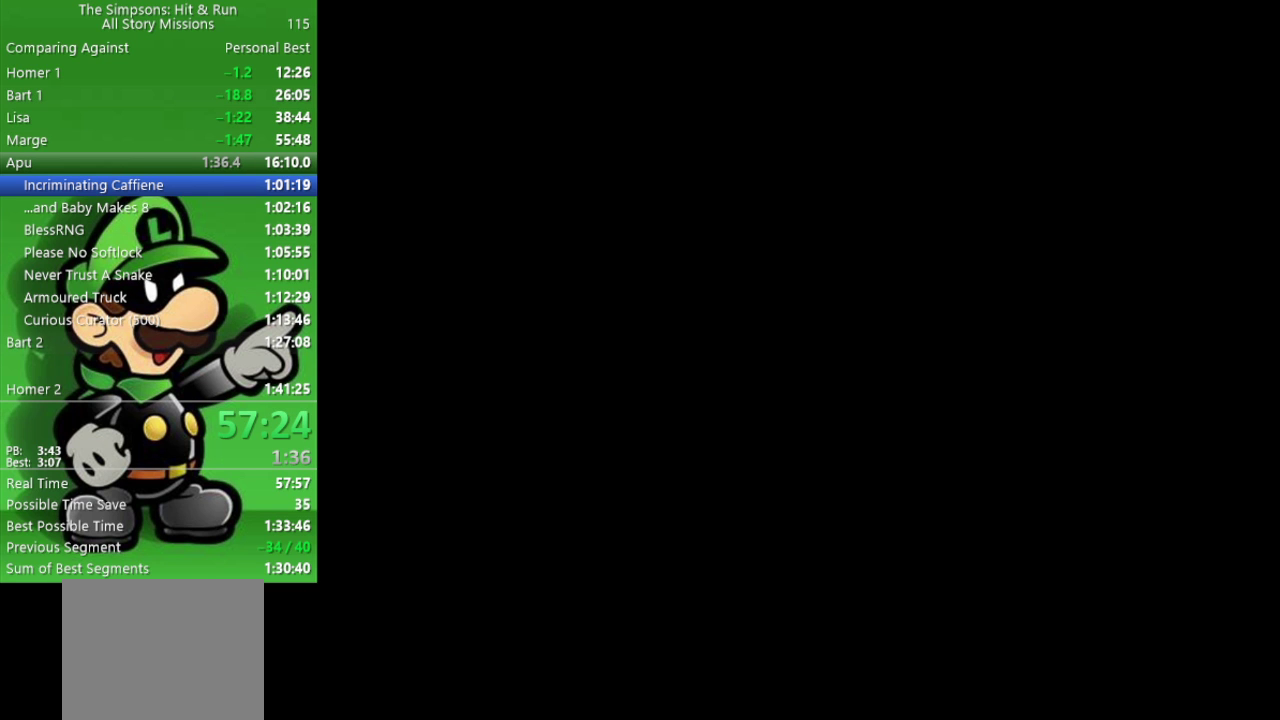
{"buttons": [], "left_stick": "center", "right_stick": "center", "events": [[67, "R1", "up"], [133, "R1", "down"], [267, "R1", "up"], [333, "R1", "down"], [450, "R1", "up"]]}
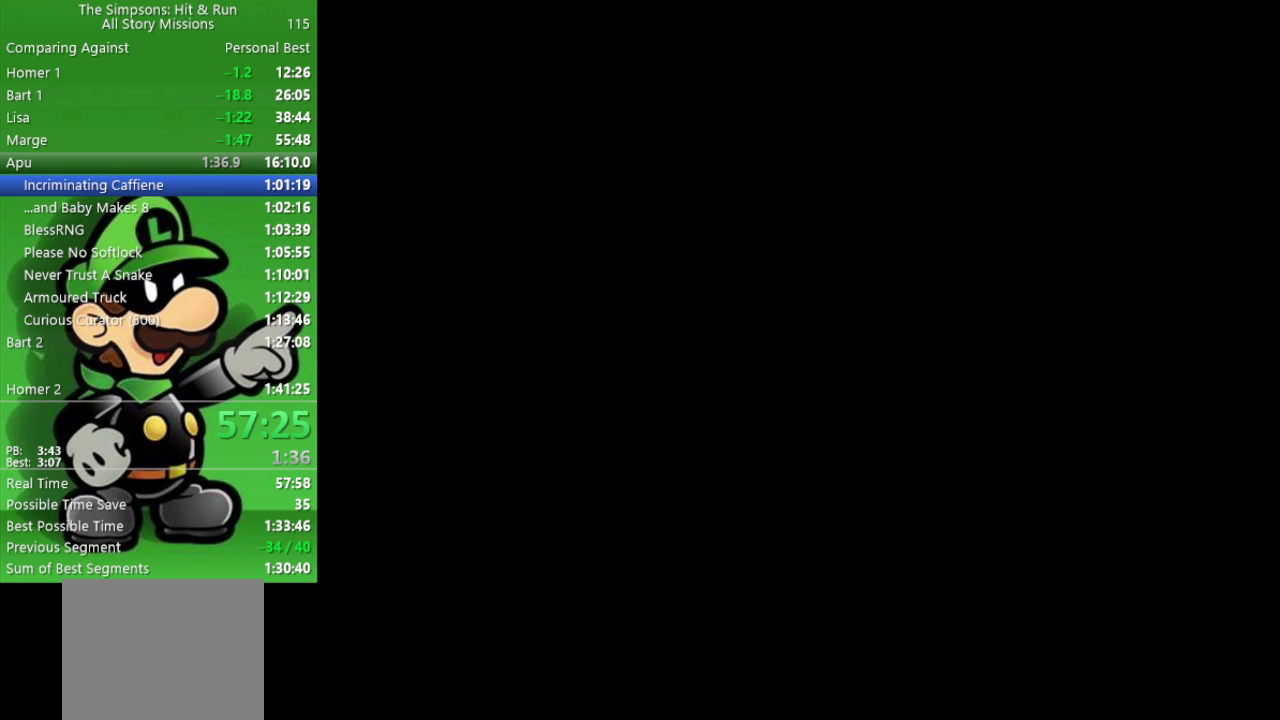
{"buttons": ["R1"], "left_stick": "center", "right_stick": "center", "events": [[33, "R1", "down"], [150, "R1", "up"], [233, "R1", "down"], [350, "R1", "up"], [433, "R1", "down"]]}
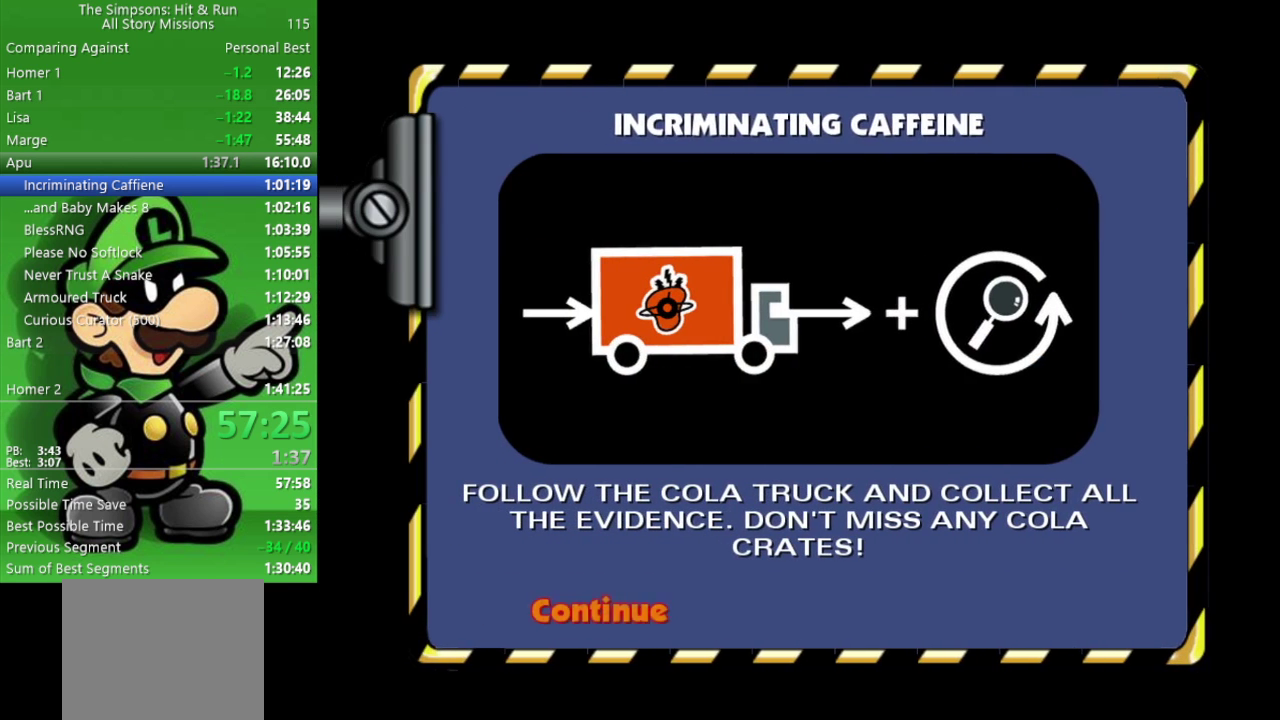
{"buttons": [], "left_stick": "center", "right_stick": "center", "events": [[17, "R1", "up"], [100, "R1", "down"], [400, "R1", "up"]]}
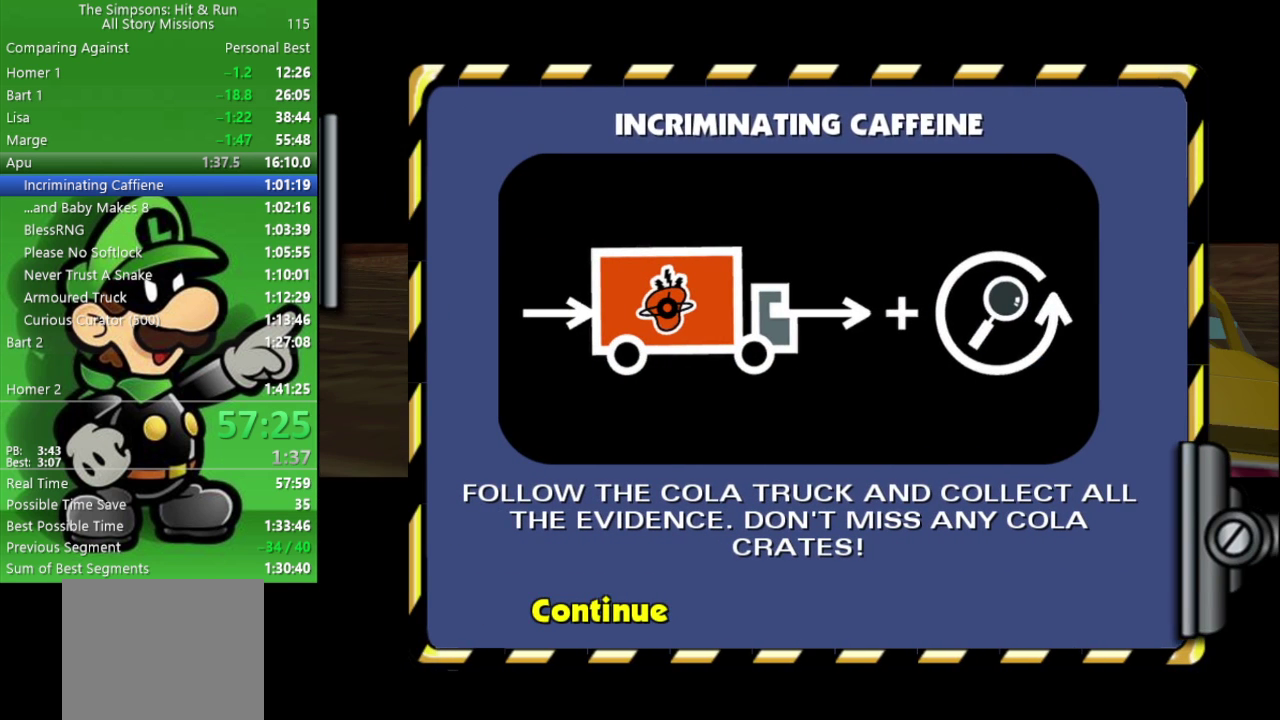
{"buttons": [], "left_stick": "center", "right_stick": "center", "events": []}
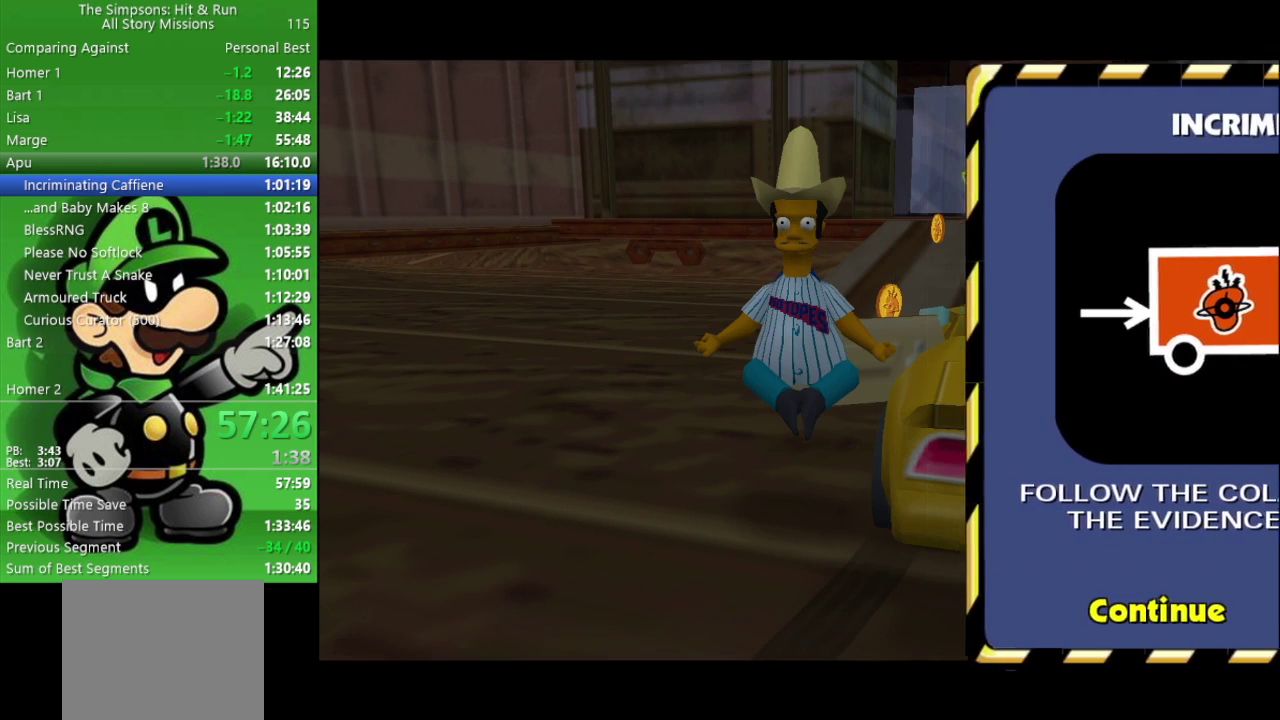
{"buttons": [], "left_stick": "right", "right_stick": "center", "events": [[67, "left_stick", "up-right"], [267, "CIRCLE", "down"], [267, "left_stick", "right"], [417, "CIRCLE", "up"]]}
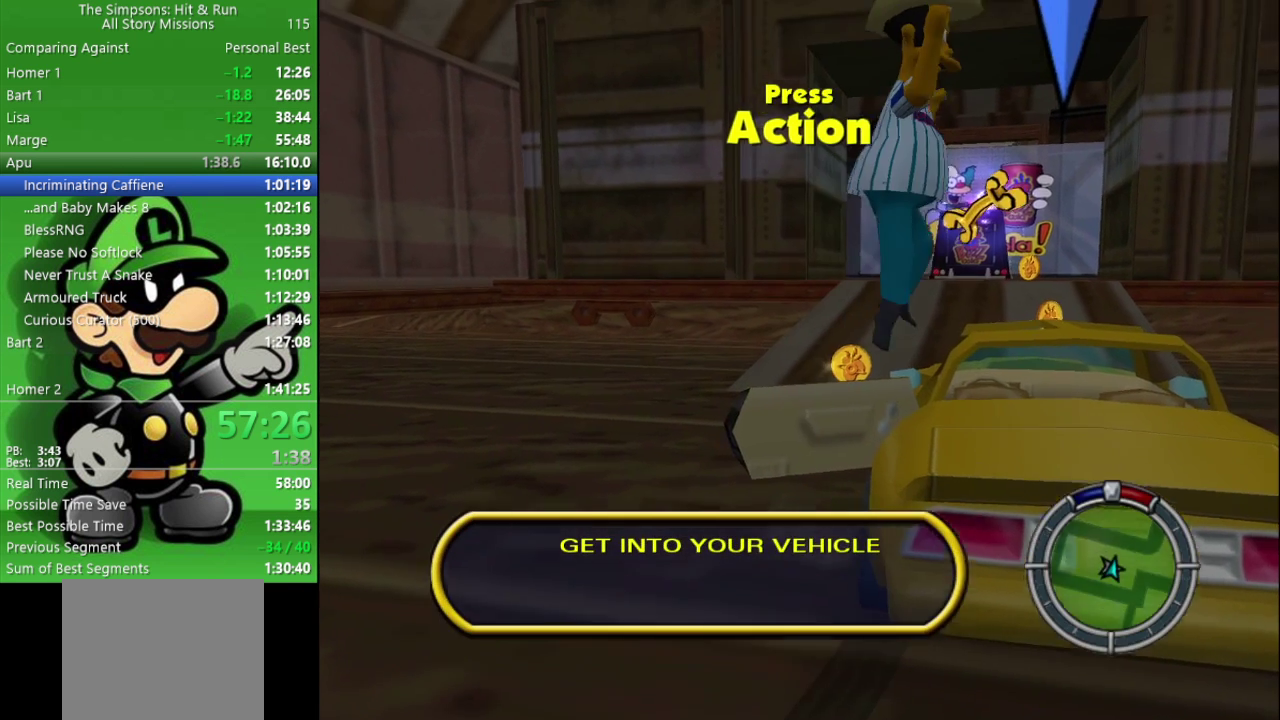
{"buttons": ["SQUARE"], "left_stick": "up", "right_stick": "center", "events": [[233, "left_stick", "center"], [300, "left_stick", "down-left"], [450, "left_stick", "up"], [467, "SQUARE", "down"]]}